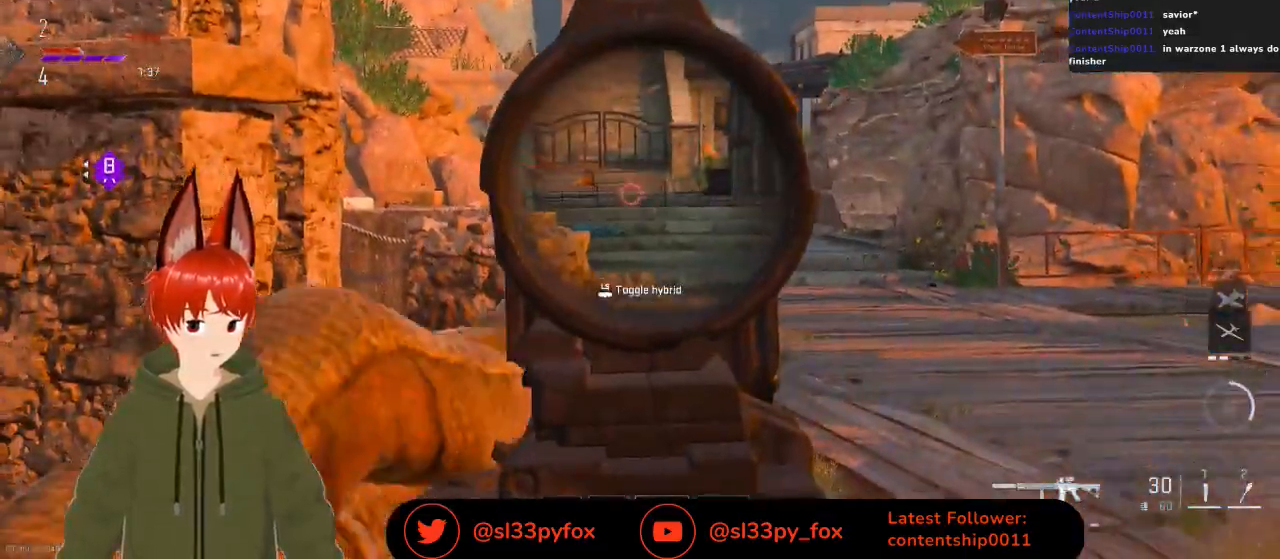
Gameplay with a controller (Xbox layout); each line is a JSON object with the inputs held at the frame after it. "events" lists button and stick changes between this image and that frame as [ms after this image, input, new state], when the widget could be followed in between.
{"buttons": [], "left_stick": "center", "right_stick": "center", "events": [[33, "right_stick", "down-left"], [67, "L2", "up"], [200, "right_stick", "center"]]}
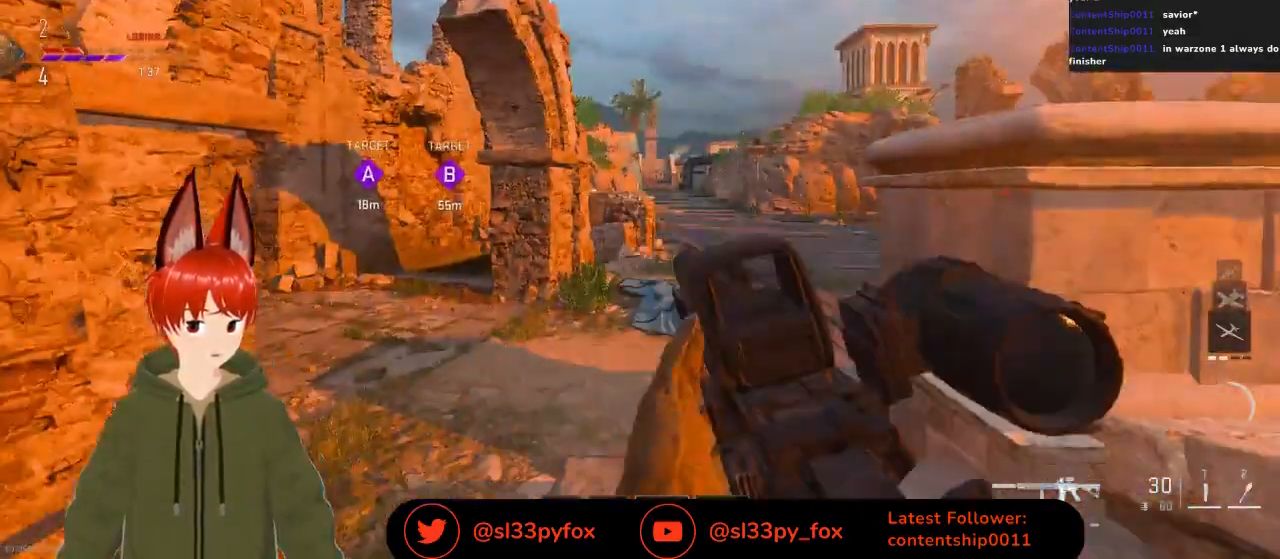
{"buttons": [], "left_stick": "up-right", "right_stick": "center", "events": [[100, "left_stick", "right"], [167, "right_stick", "left"], [300, "left_stick", "up-right"], [333, "right_stick", "center"]]}
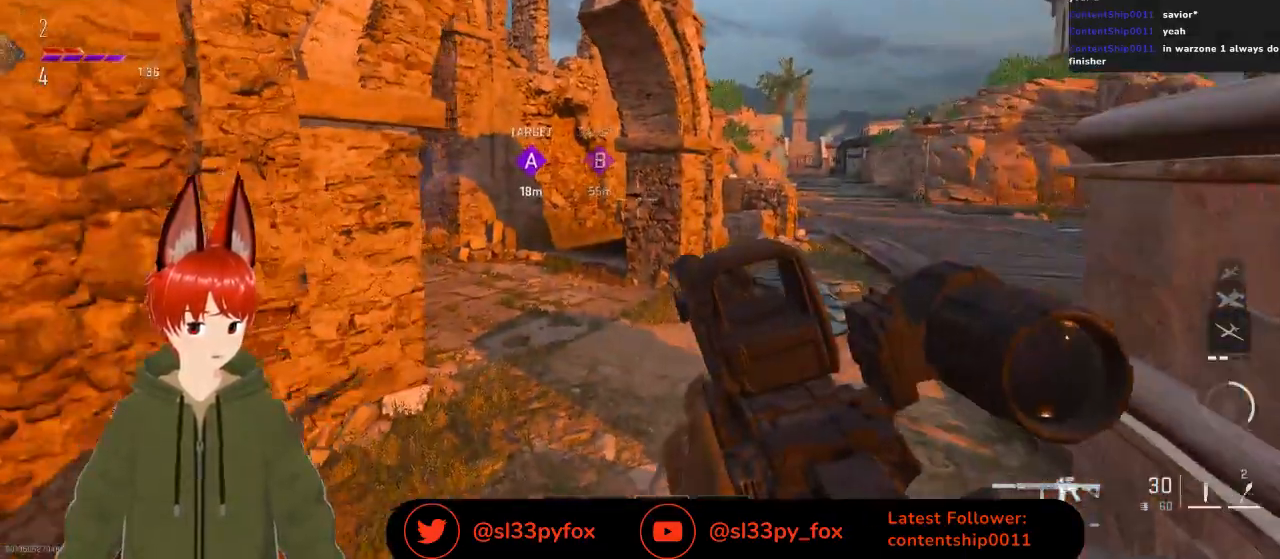
{"buttons": [], "left_stick": "right", "right_stick": "up-left", "events": [[133, "left_stick", "up"], [133, "right_stick", "left"], [300, "right_stick", "up-left"], [367, "left_stick", "right"]]}
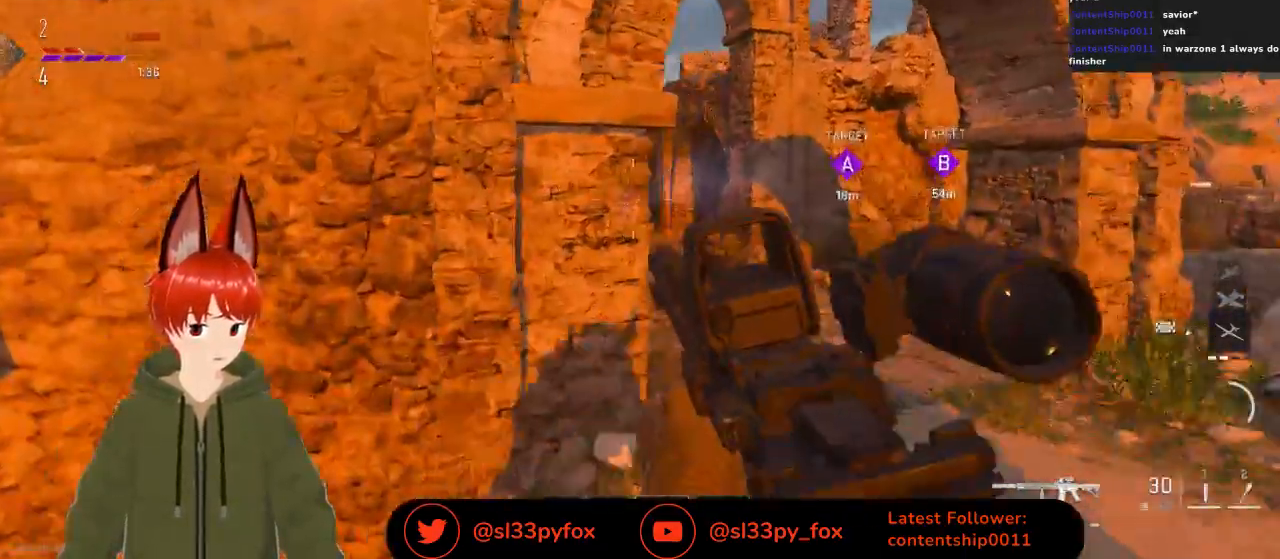
{"buttons": ["L2"], "left_stick": "up", "right_stick": "center", "events": [[167, "left_stick", "up-right"], [333, "L2", "down"], [333, "left_stick", "up"], [467, "right_stick", "center"]]}
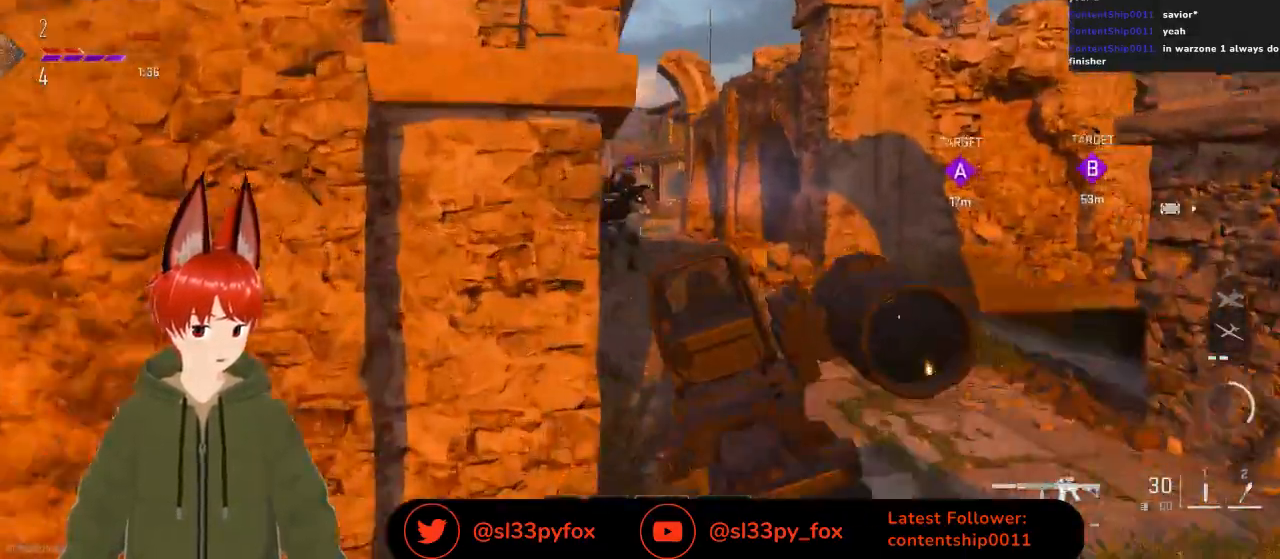
{"buttons": ["L2", "R2"], "left_stick": "up-right", "right_stick": "center", "events": [[167, "left_stick", "up-right"], [200, "R2", "down"]]}
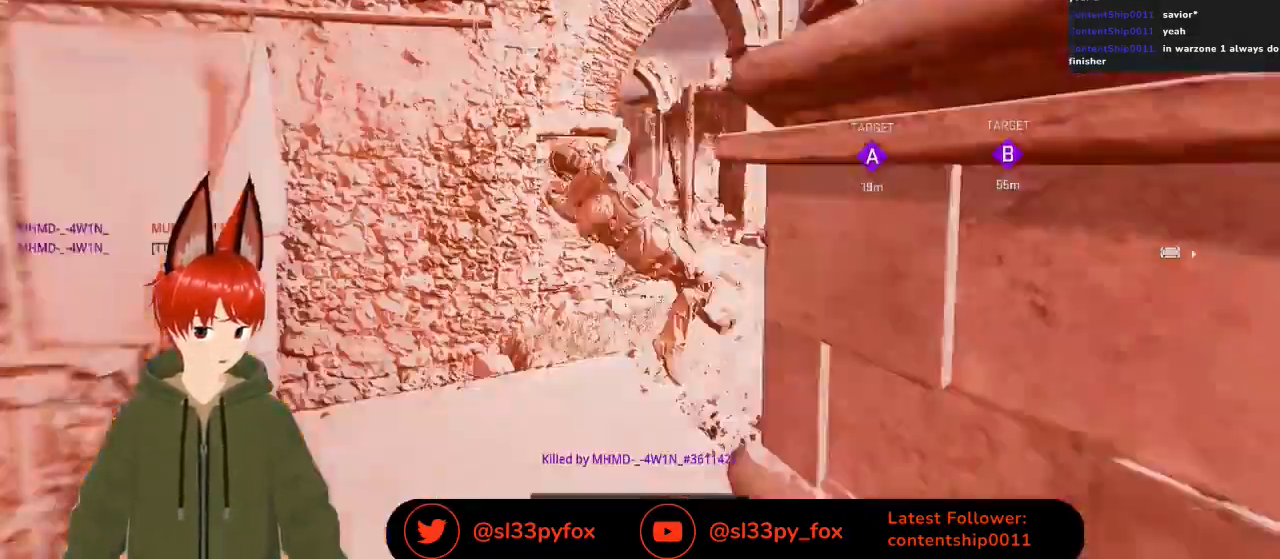
{"buttons": [], "left_stick": "center", "right_stick": "center", "events": [[67, "right_stick", "left"], [133, "left_stick", "center"], [233, "right_stick", "center"], [300, "left_stick", "up-right"], [400, "L2", "up"], [400, "left_stick", "center"], [500, "R2", "up"]]}
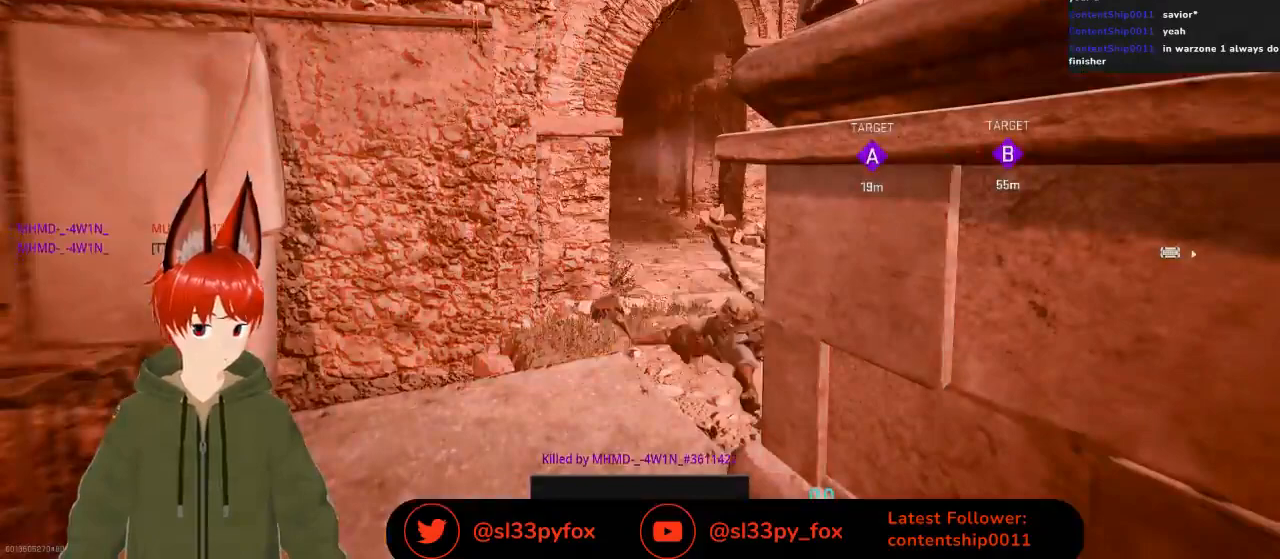
{"buttons": [], "left_stick": "center", "right_stick": "center", "events": []}
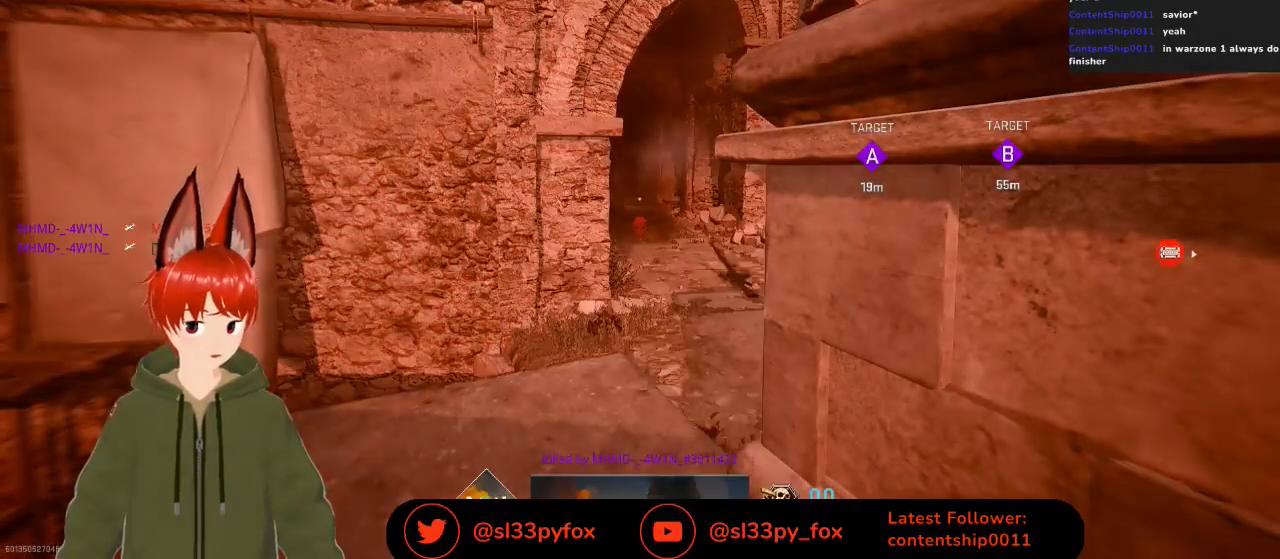
{"buttons": [], "left_stick": "center", "right_stick": "center", "events": []}
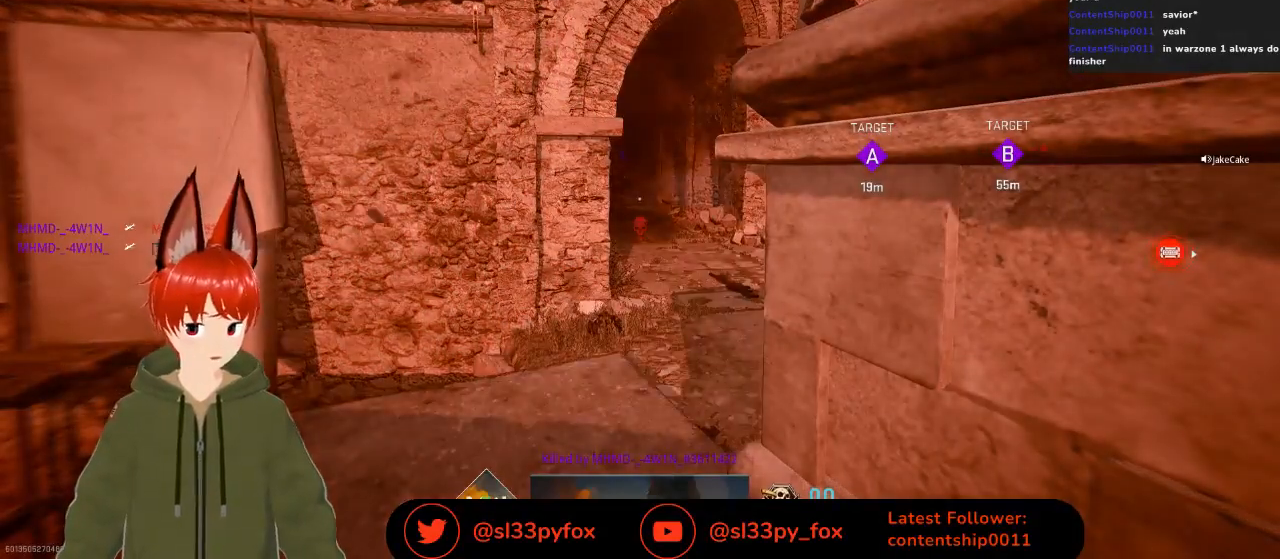
{"buttons": [], "left_stick": "center", "right_stick": "center", "events": []}
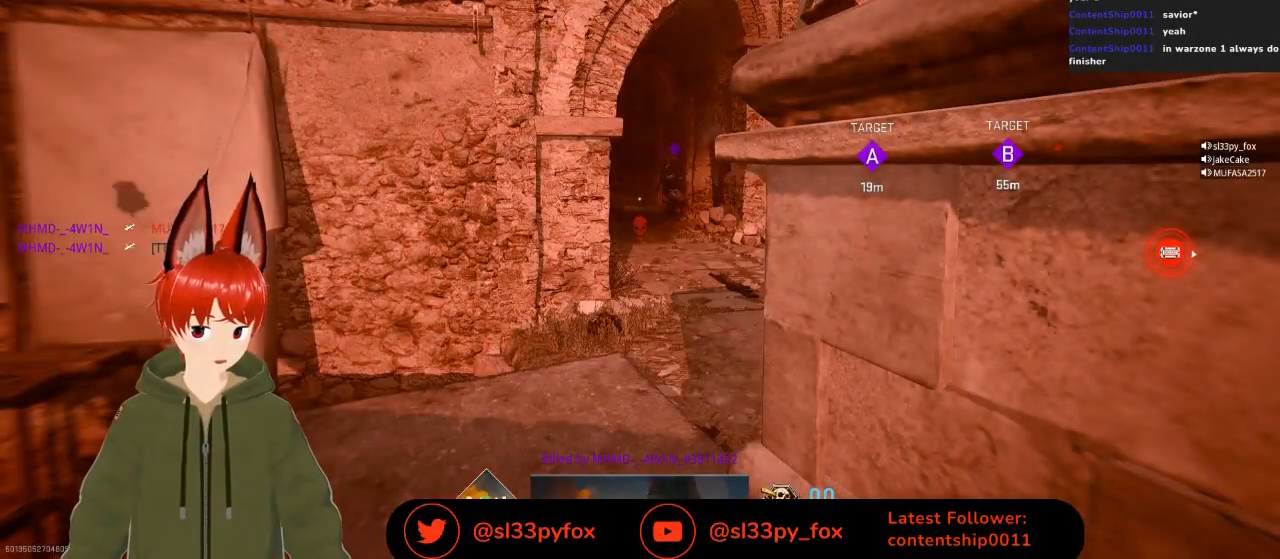
{"buttons": [], "left_stick": "center", "right_stick": "center", "events": []}
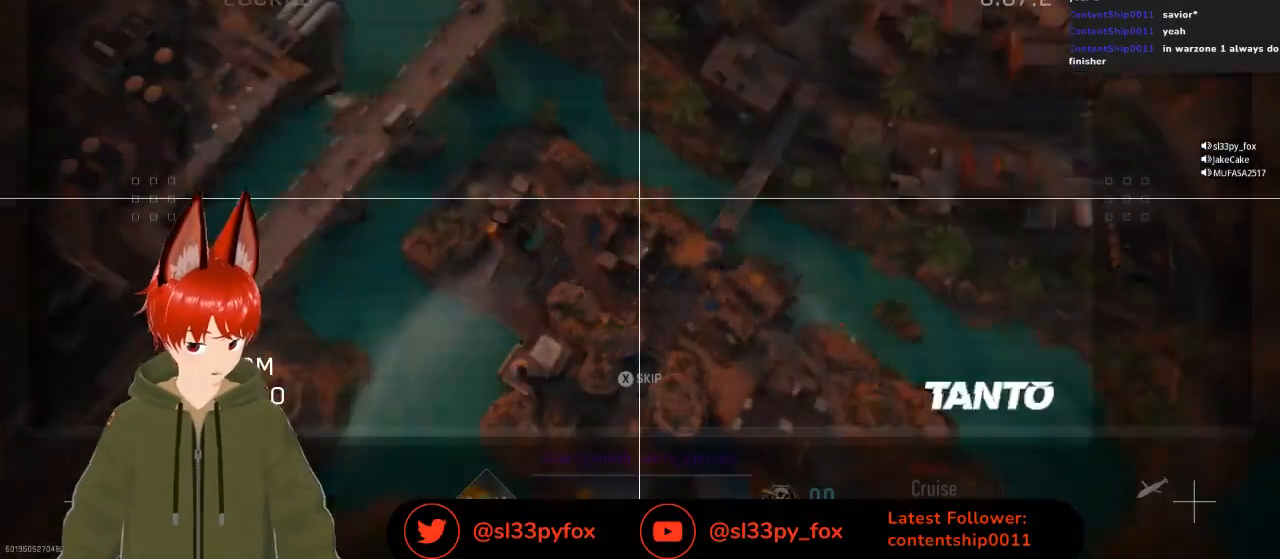
{"buttons": [], "left_stick": "center", "right_stick": "center", "events": []}
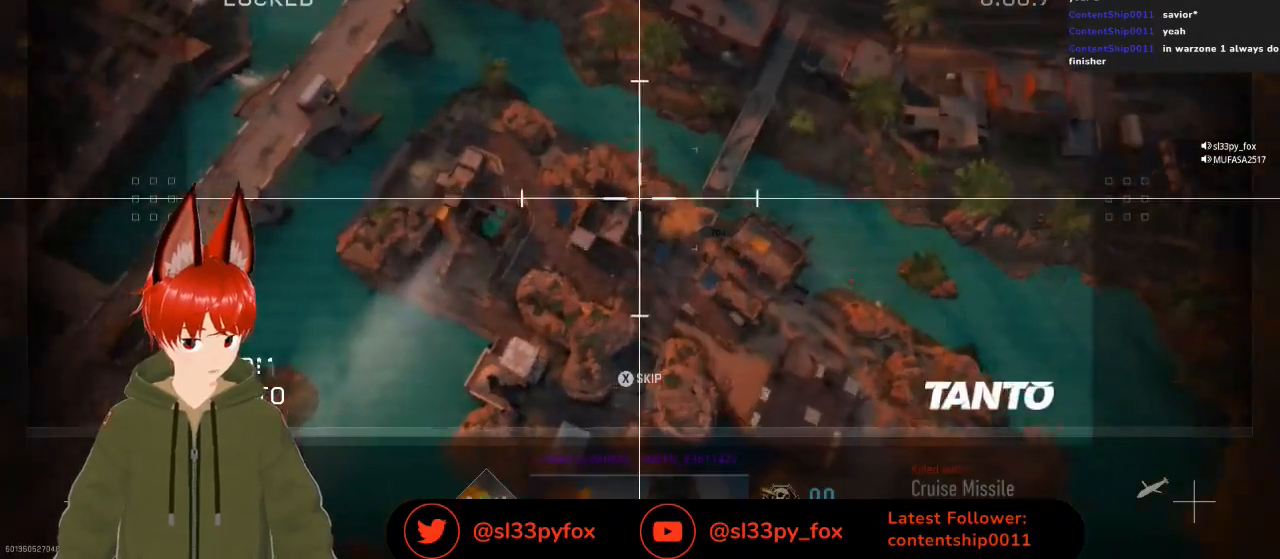
{"buttons": [], "left_stick": "center", "right_stick": "center", "events": []}
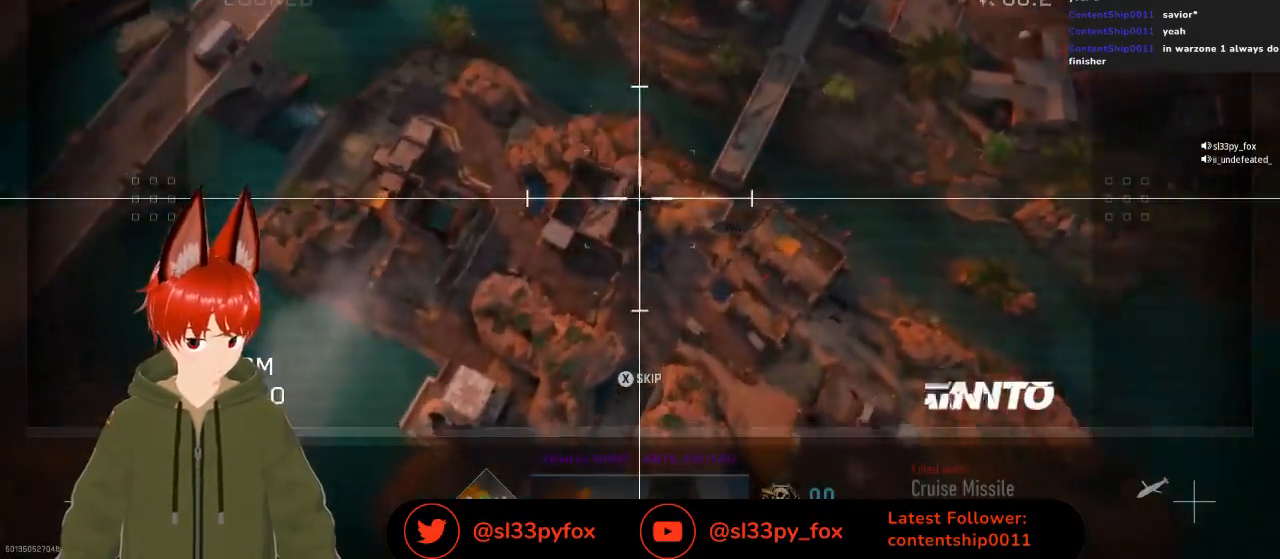
{"buttons": [], "left_stick": "center", "right_stick": "center", "events": []}
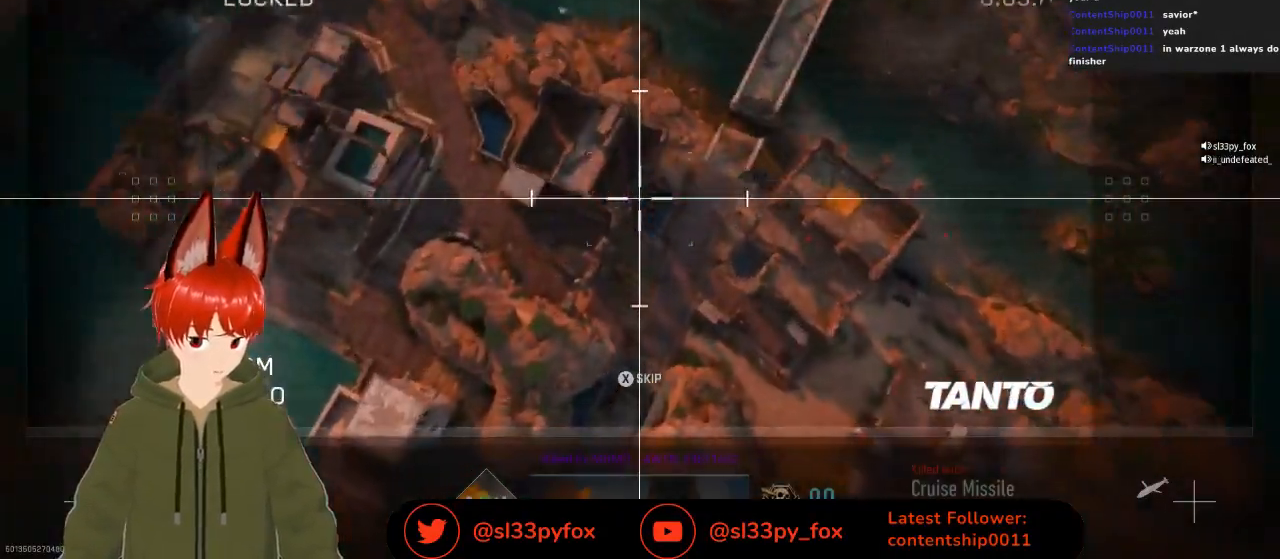
{"buttons": [], "left_stick": "center", "right_stick": "center", "events": []}
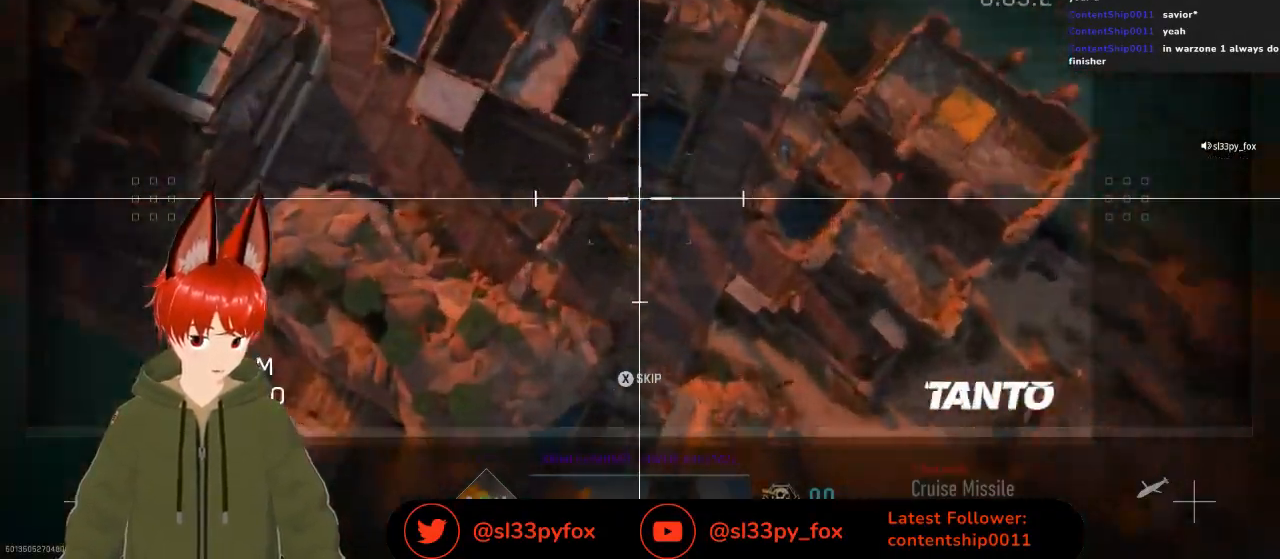
{"buttons": [], "left_stick": "center", "right_stick": "center", "events": [[133, "X", "down"], [167, "X", "up"]]}
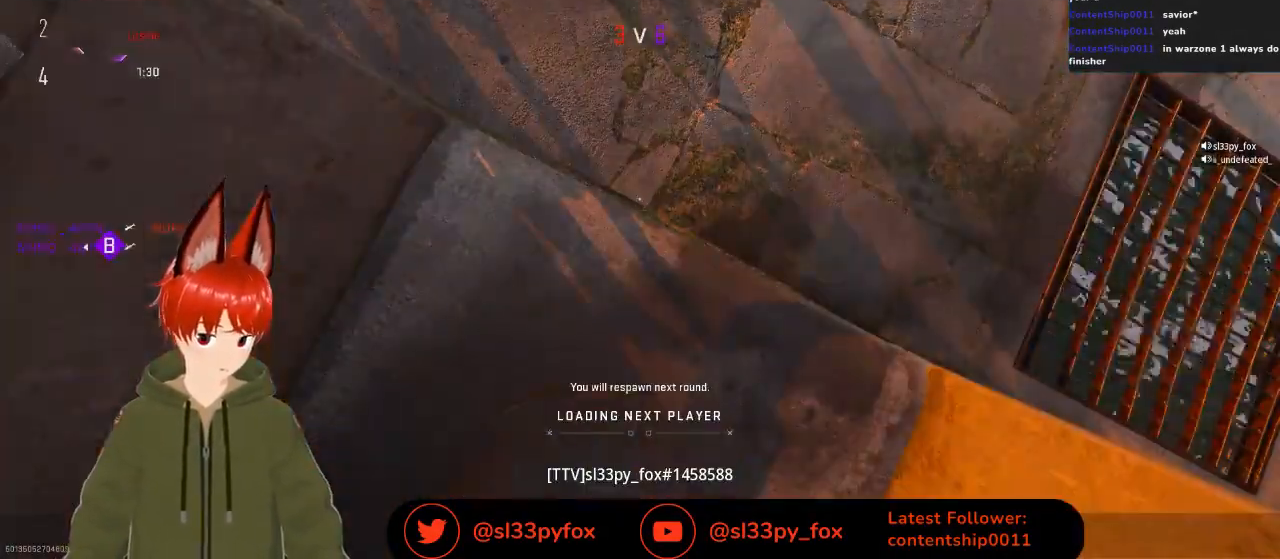
{"buttons": [], "left_stick": "center", "right_stick": "center", "events": []}
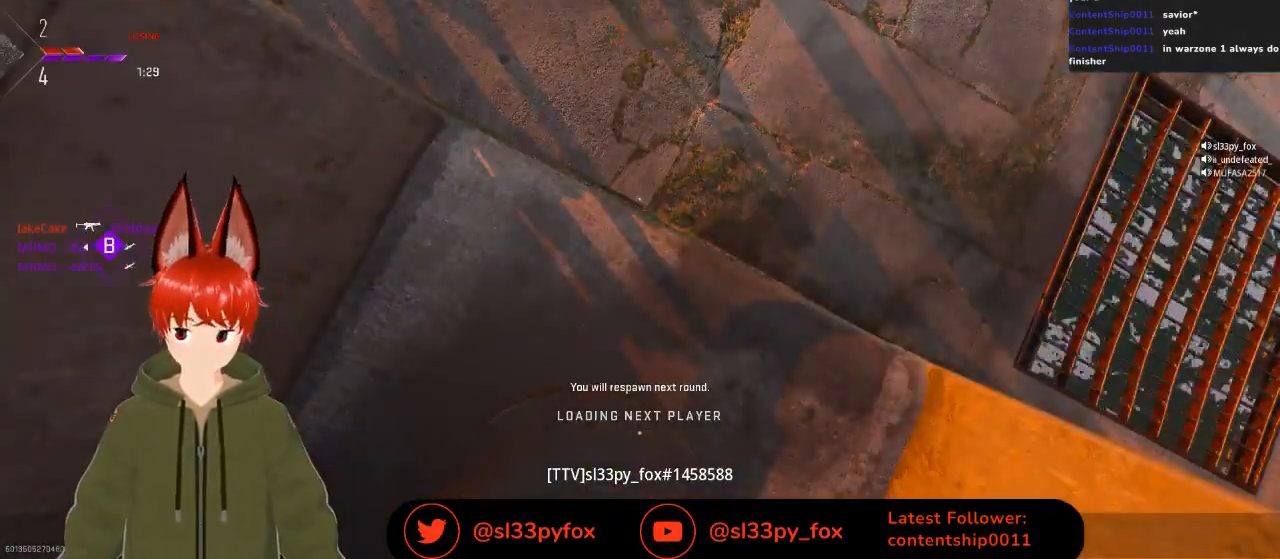
{"buttons": [], "left_stick": "center", "right_stick": "center", "events": []}
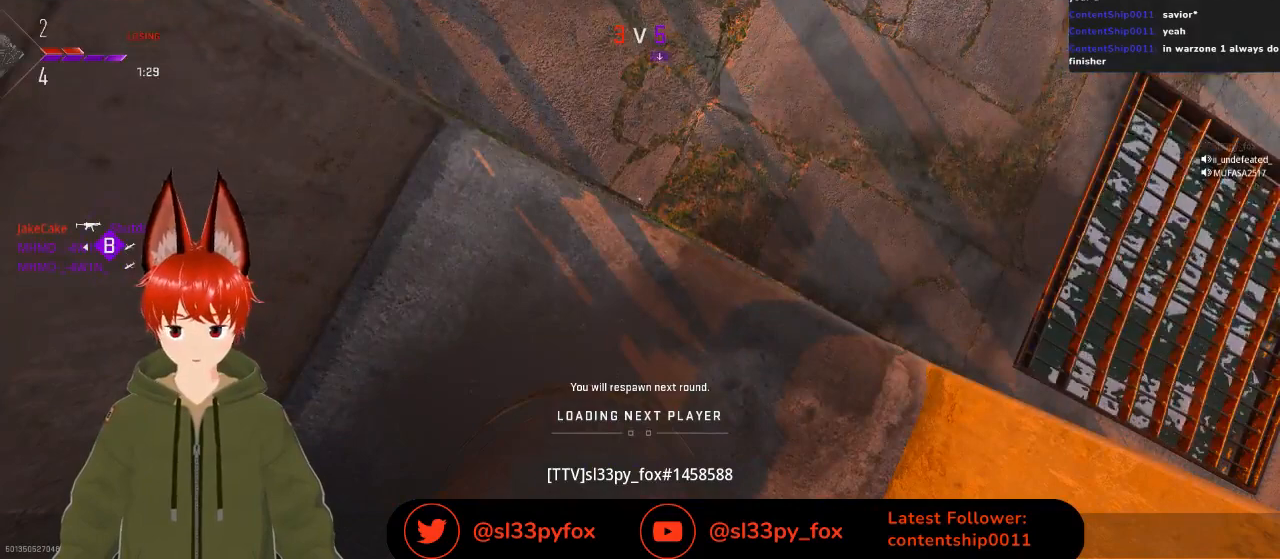
{"buttons": [], "left_stick": "center", "right_stick": "center", "events": []}
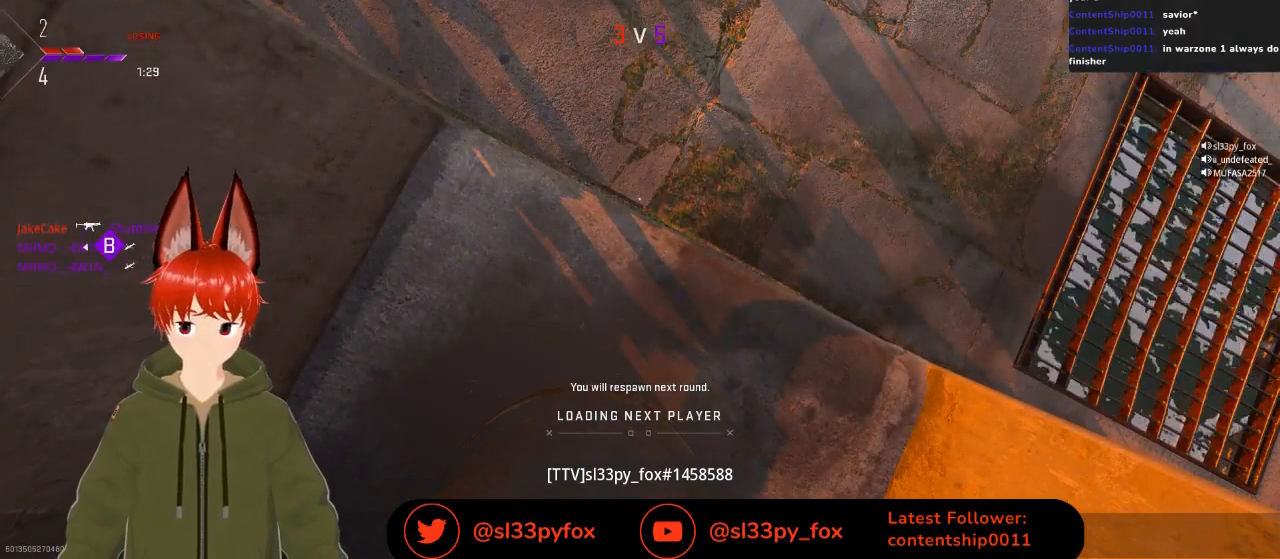
{"buttons": [], "left_stick": "center", "right_stick": "center", "events": []}
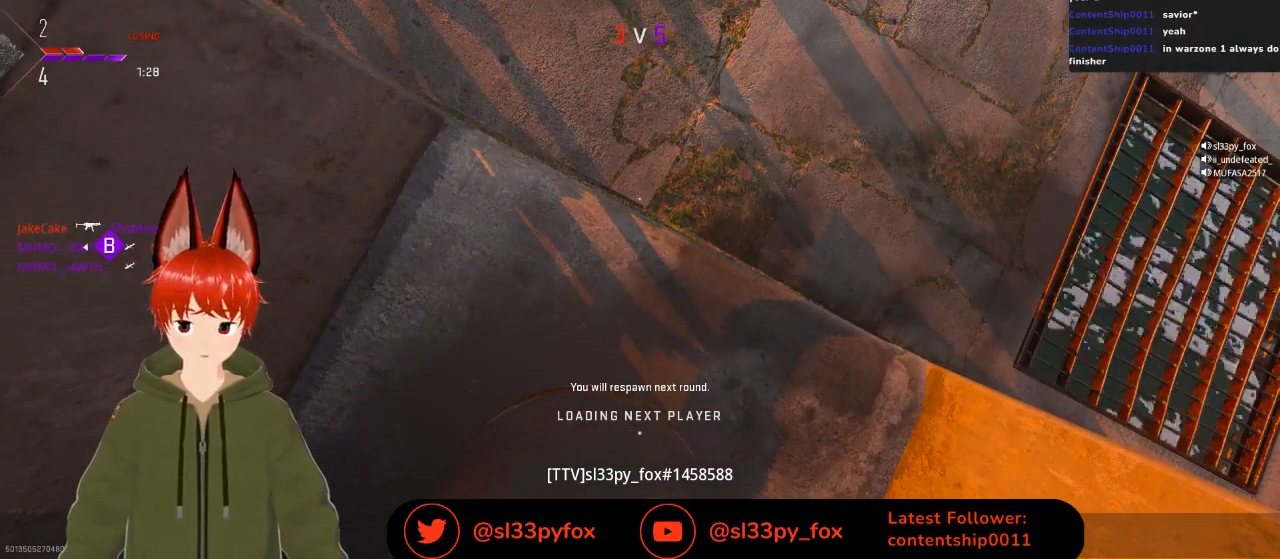
{"buttons": [], "left_stick": "center", "right_stick": "center", "events": []}
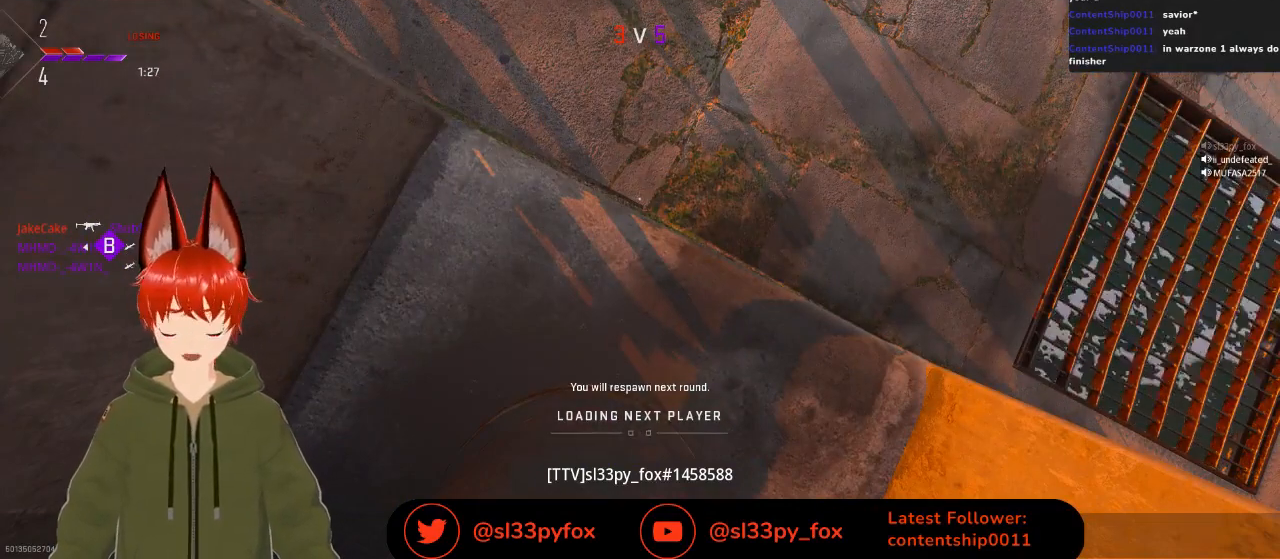
{"buttons": [], "left_stick": "center", "right_stick": "center", "events": [[200, "START", "down"], [333, "START", "up"]]}
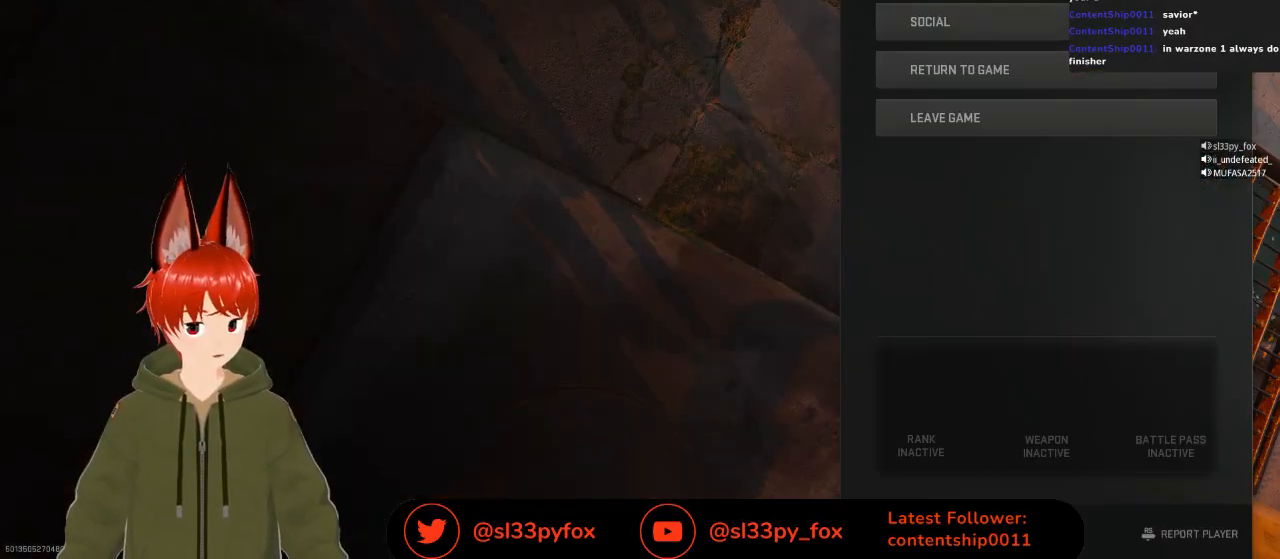
{"buttons": [], "left_stick": "center", "right_stick": "center", "events": [[333, "R1", "down"], [467, "R1", "up"]]}
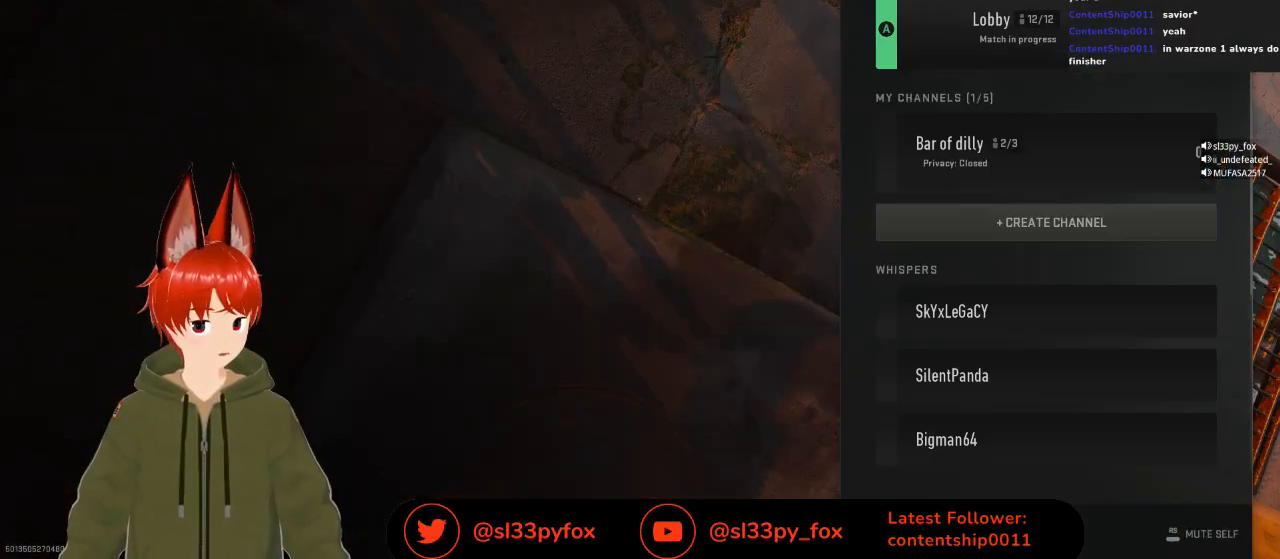
{"buttons": ["X"], "left_stick": "center", "right_stick": "center", "events": [[500, "X", "down"]]}
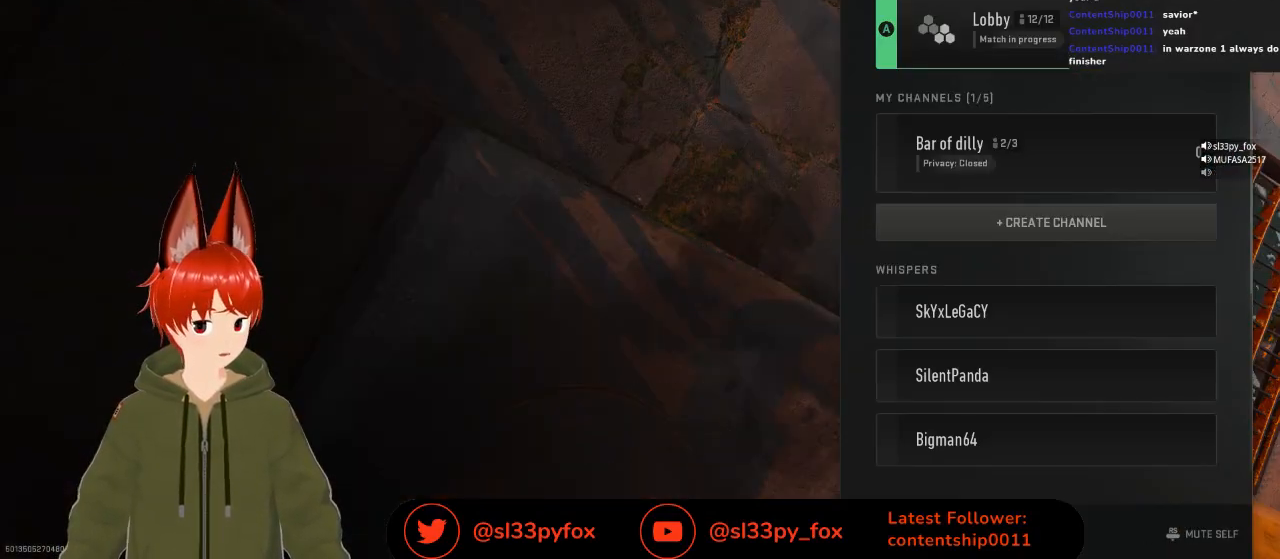
{"buttons": ["B"], "left_stick": "center", "right_stick": "center", "events": [[100, "X", "up"], [433, "B", "down"]]}
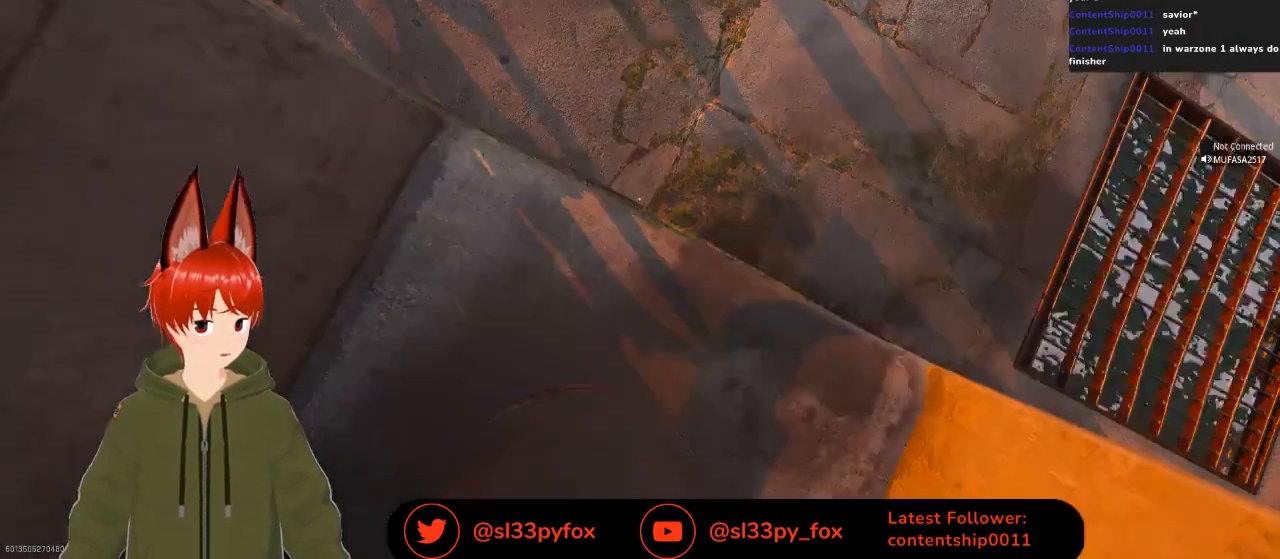
{"buttons": [], "left_stick": "center", "right_stick": "center", "events": [[33, "B", "up"]]}